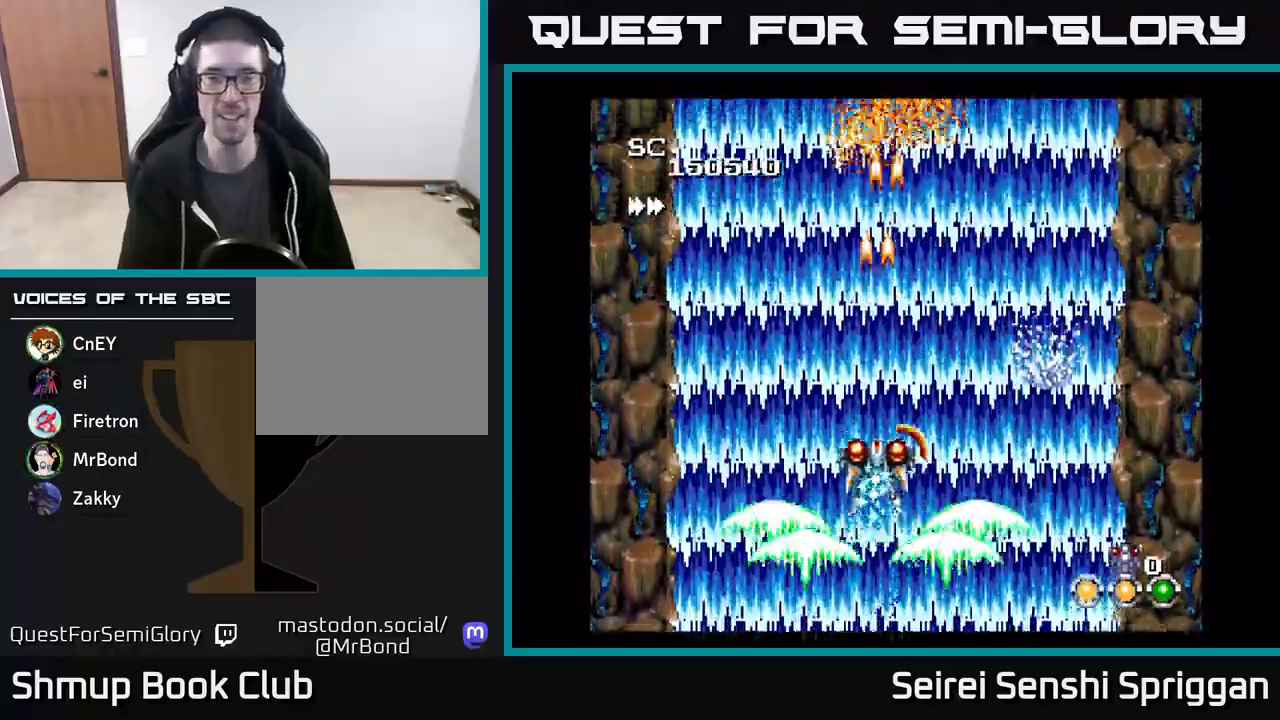
Gameplay with a controller (Xbox layout); each line is a JSON object with the inputs held at the frame after it. "events" lists button and stick changes between this image and that frame as [ms after this image, input, new state], when the widget could be followed in between. Not read: left_stick right_stick.
{"buttons": ["X"], "events": [[267, "DPAD_RIGHT", "down"], [283, "DPAD_RIGHT", "up"]]}
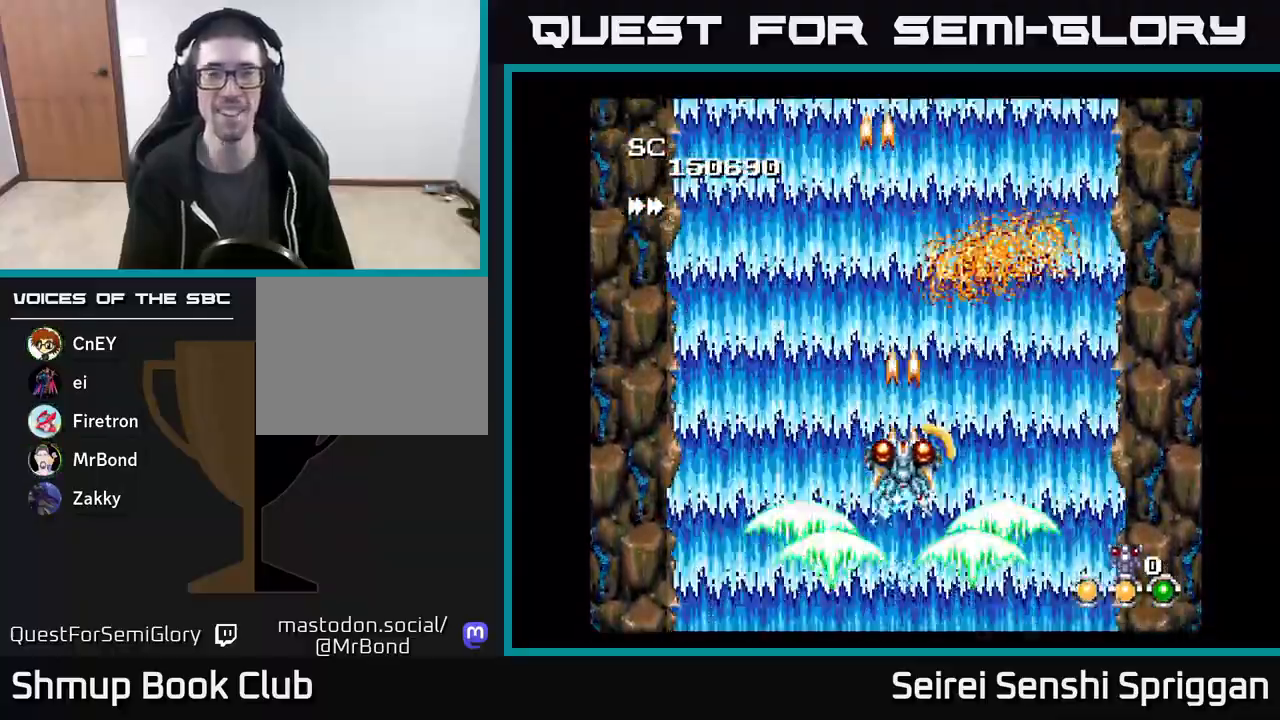
{"buttons": ["X"], "events": []}
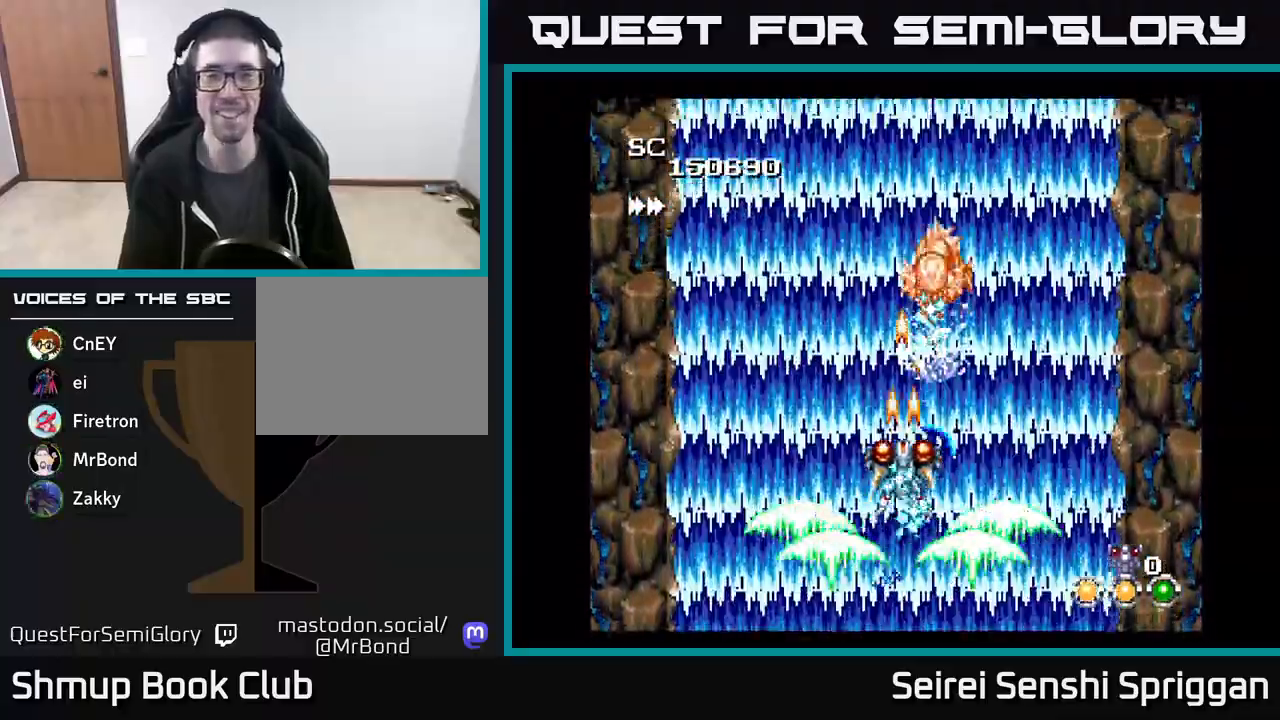
{"buttons": ["X"], "events": []}
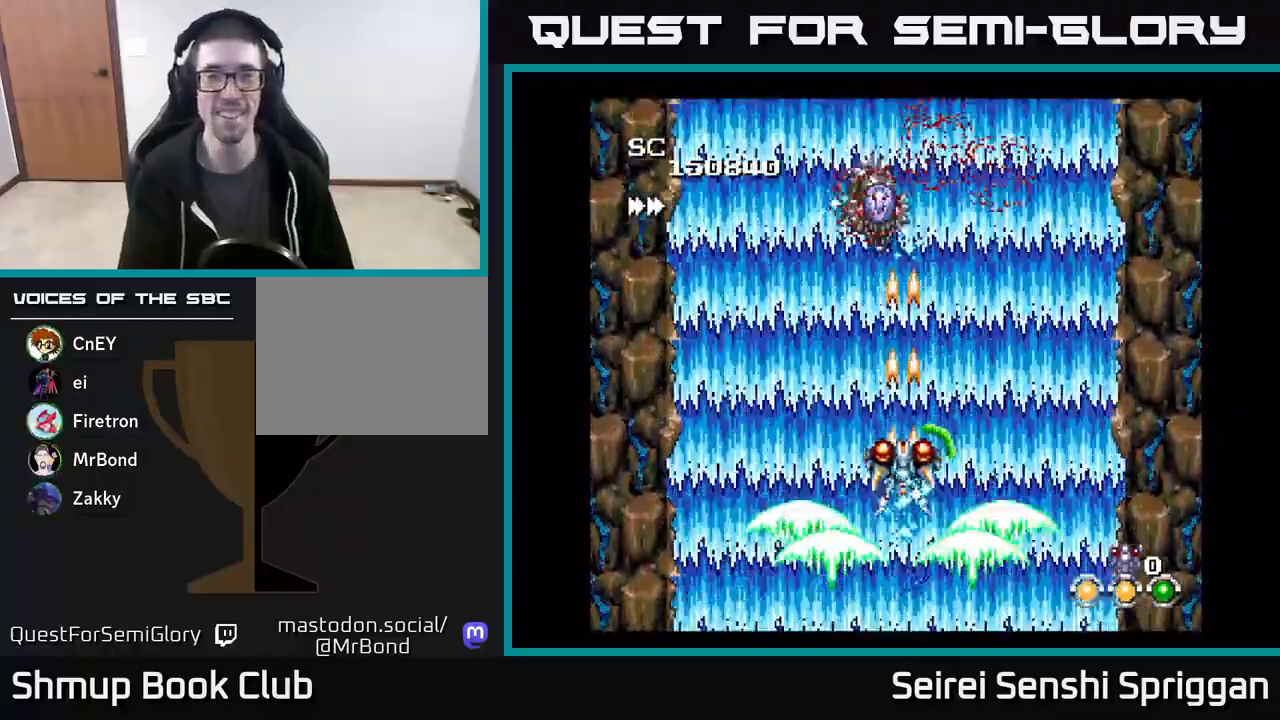
{"buttons": ["X"], "events": []}
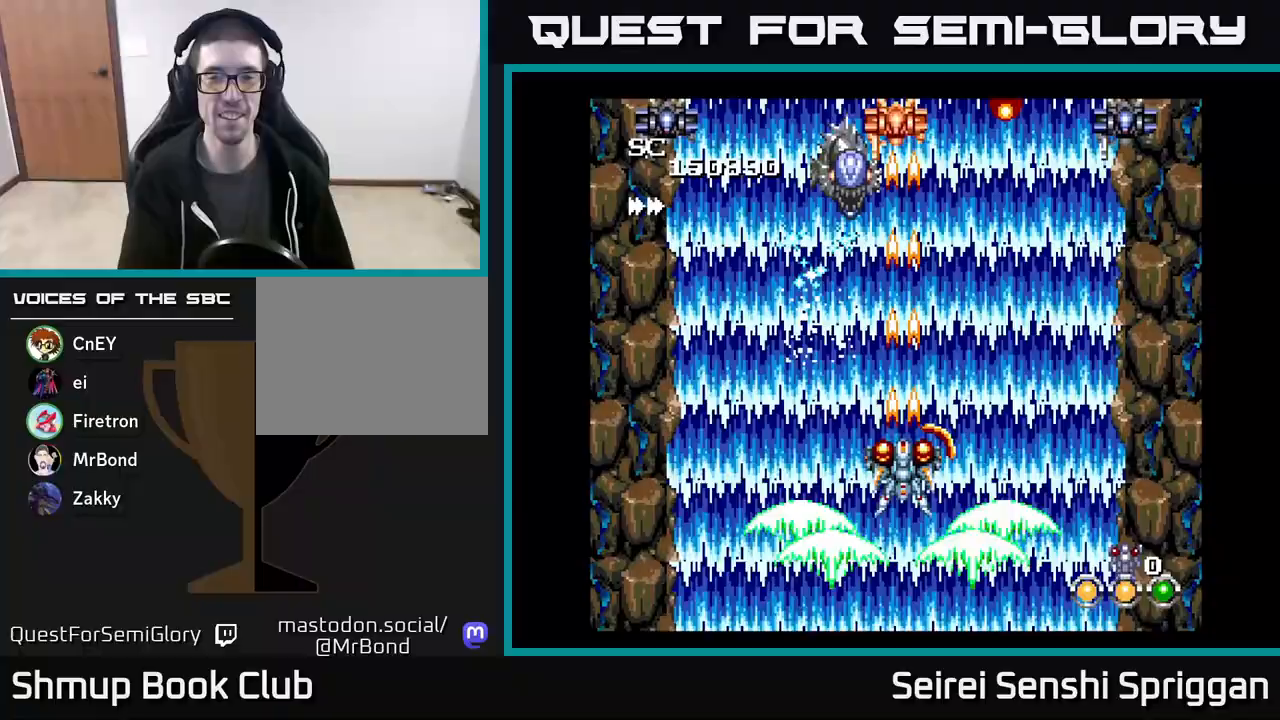
{"buttons": ["X"], "events": []}
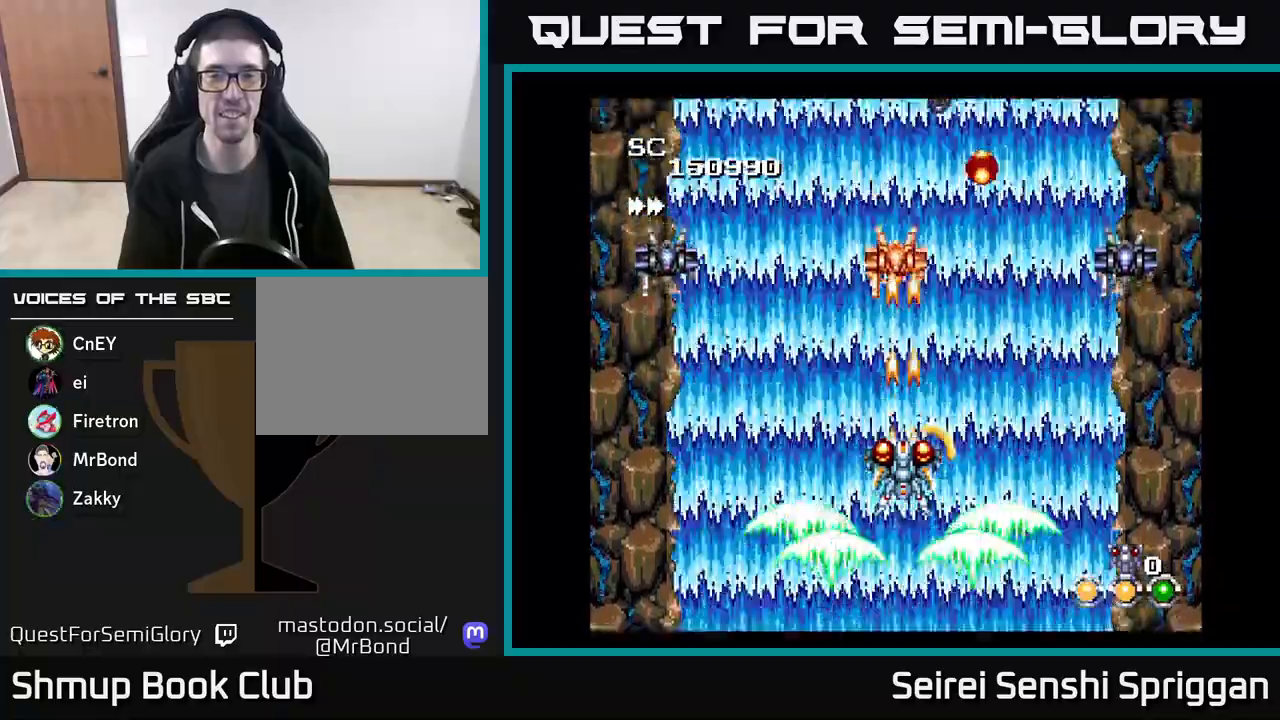
{"buttons": ["X", "DPAD_DOWN"], "events": [[417, "DPAD_DOWN", "down"]]}
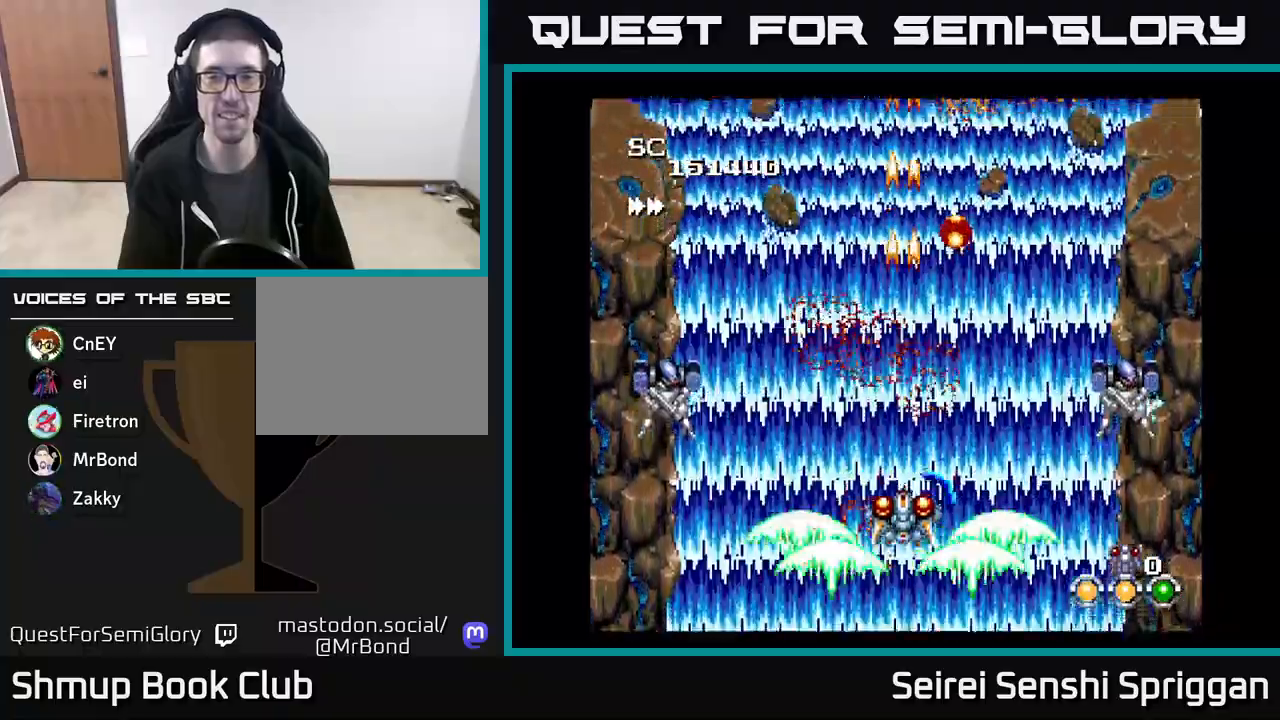
{"buttons": ["X"], "events": [[83, "DPAD_DOWN", "up"]]}
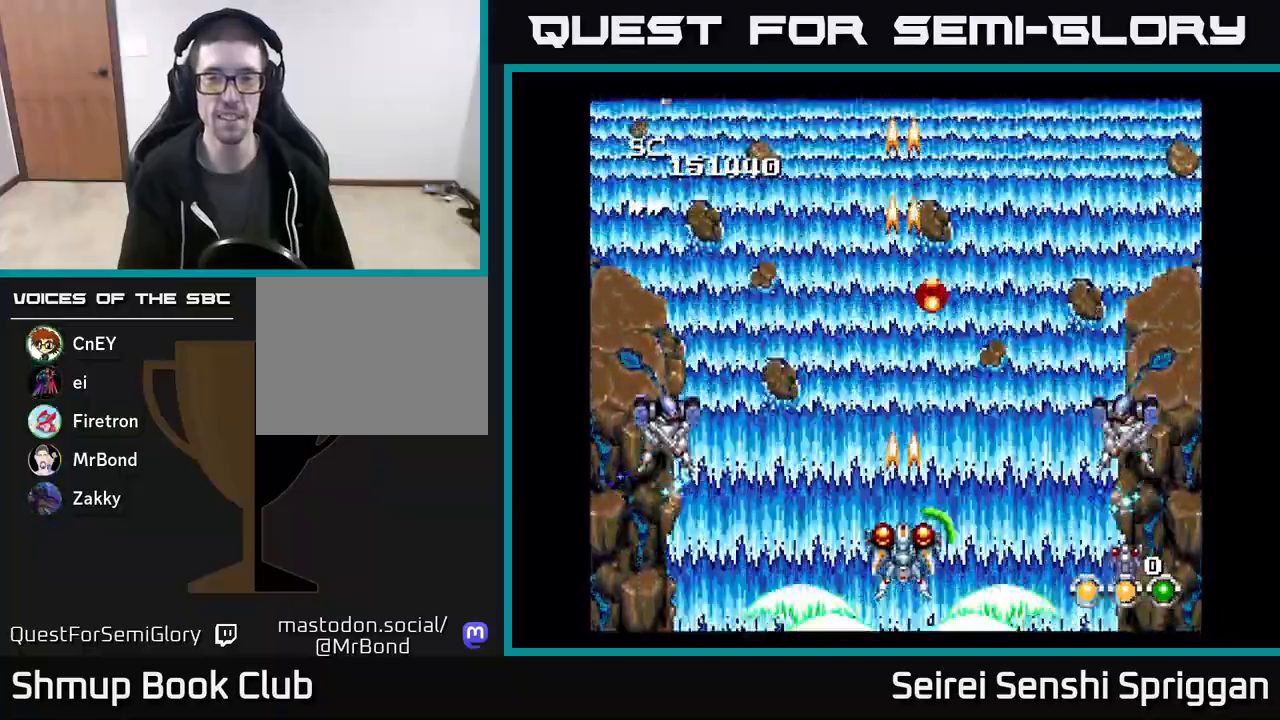
{"buttons": ["X"], "events": []}
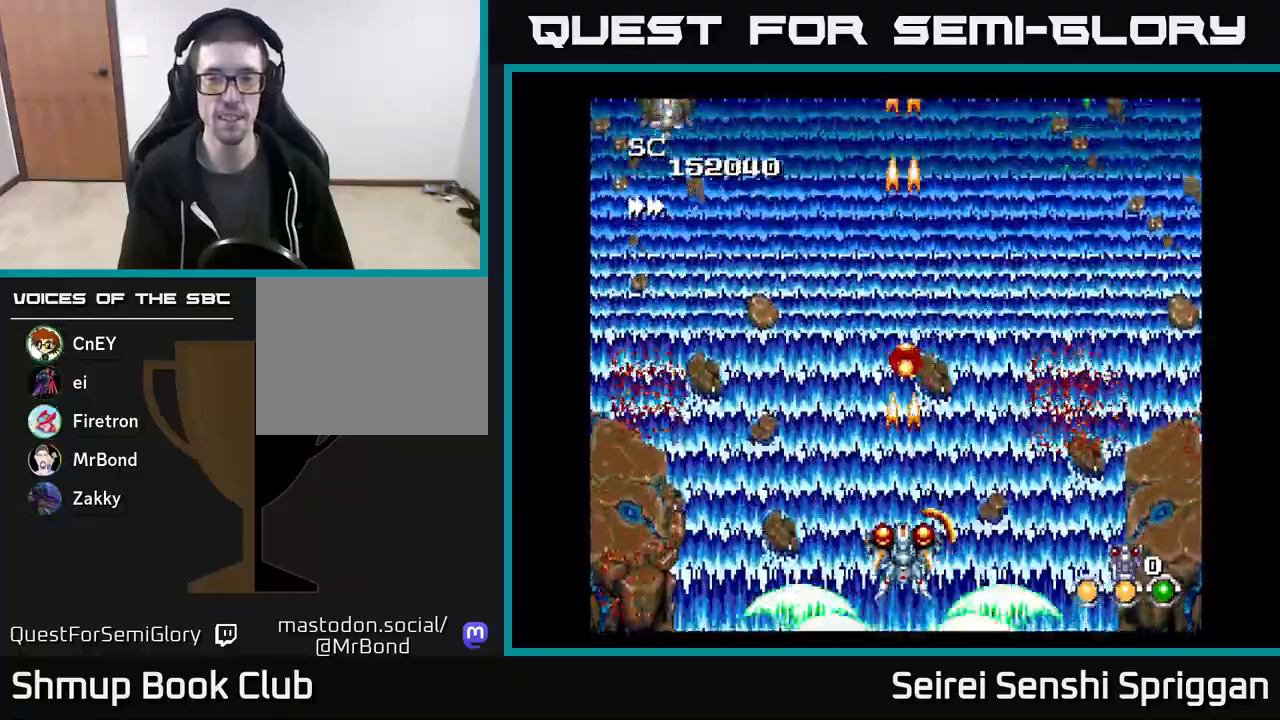
{"buttons": ["X", "DPAD_RIGHT"], "events": [[483, "DPAD_RIGHT", "down"]]}
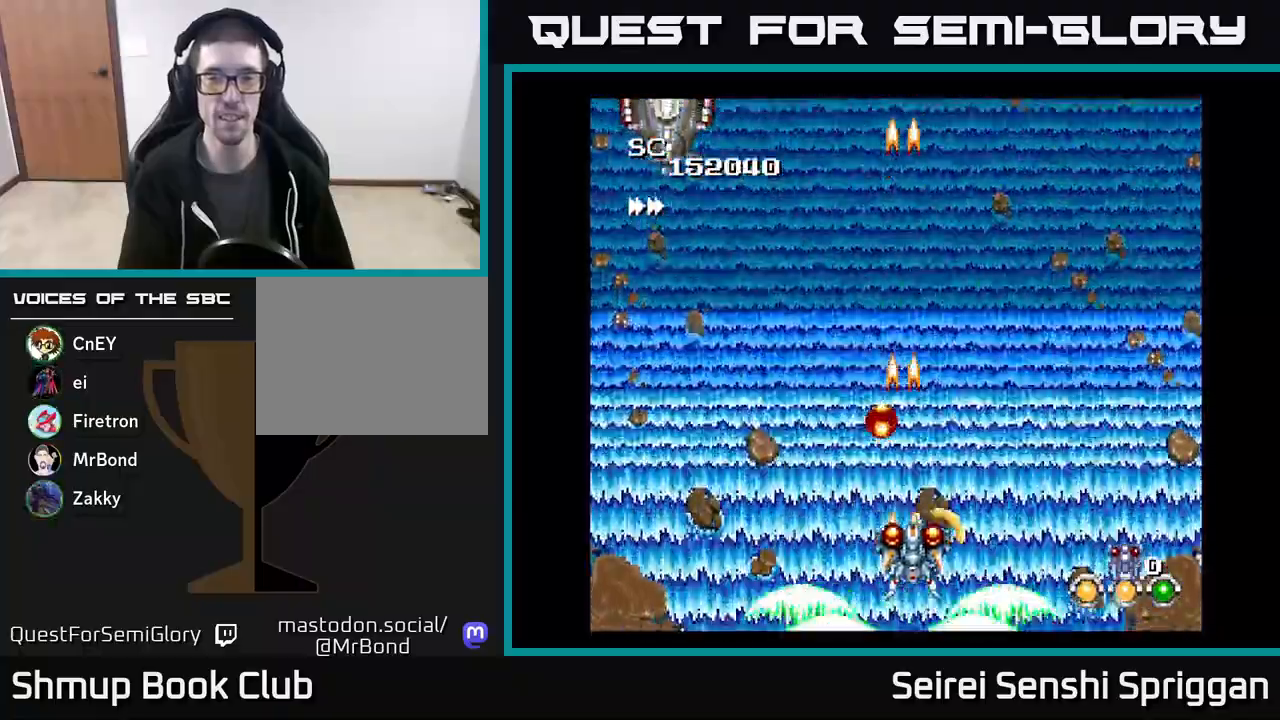
{"buttons": ["X", "DPAD_LEFT"], "events": [[67, "DPAD_UP", "down"], [100, "DPAD_RIGHT", "up"], [350, "DPAD_LEFT", "down"], [483, "DPAD_UP", "up"]]}
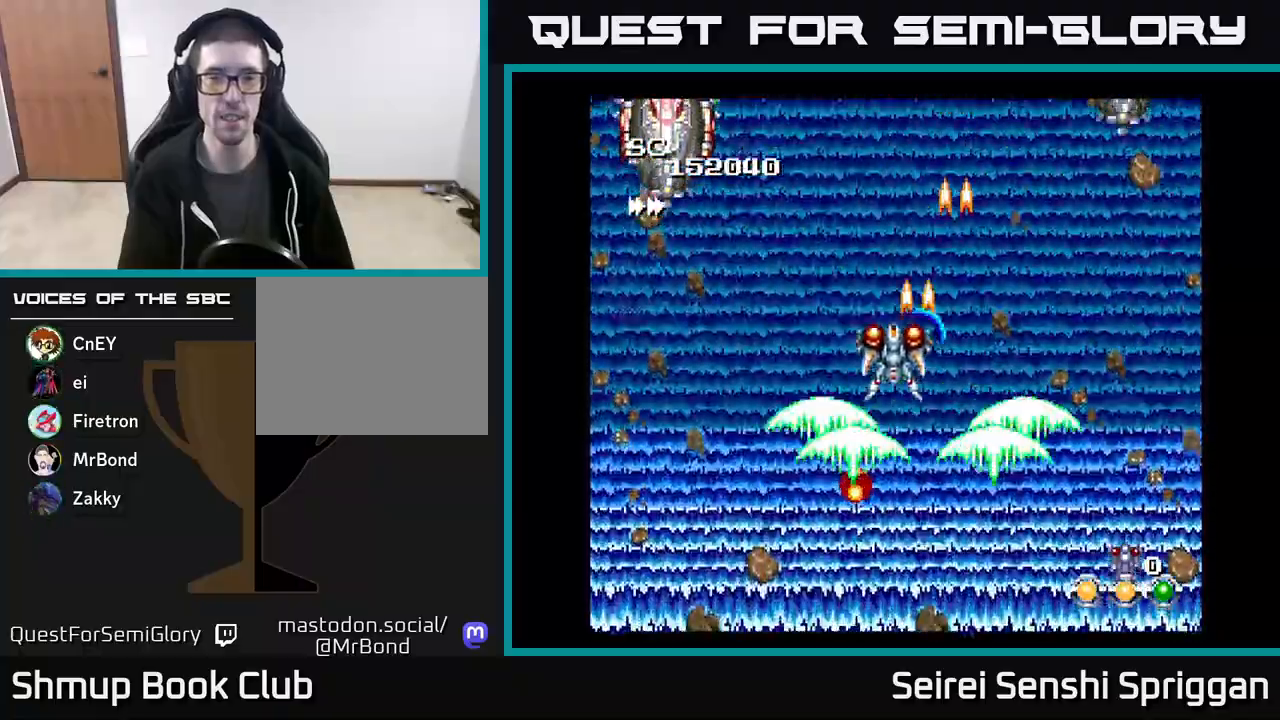
{"buttons": ["A", "X", "DPAD_DOWN"], "events": [[250, "DPAD_DOWN", "down"], [400, "A", "down"], [417, "DPAD_LEFT", "up"]]}
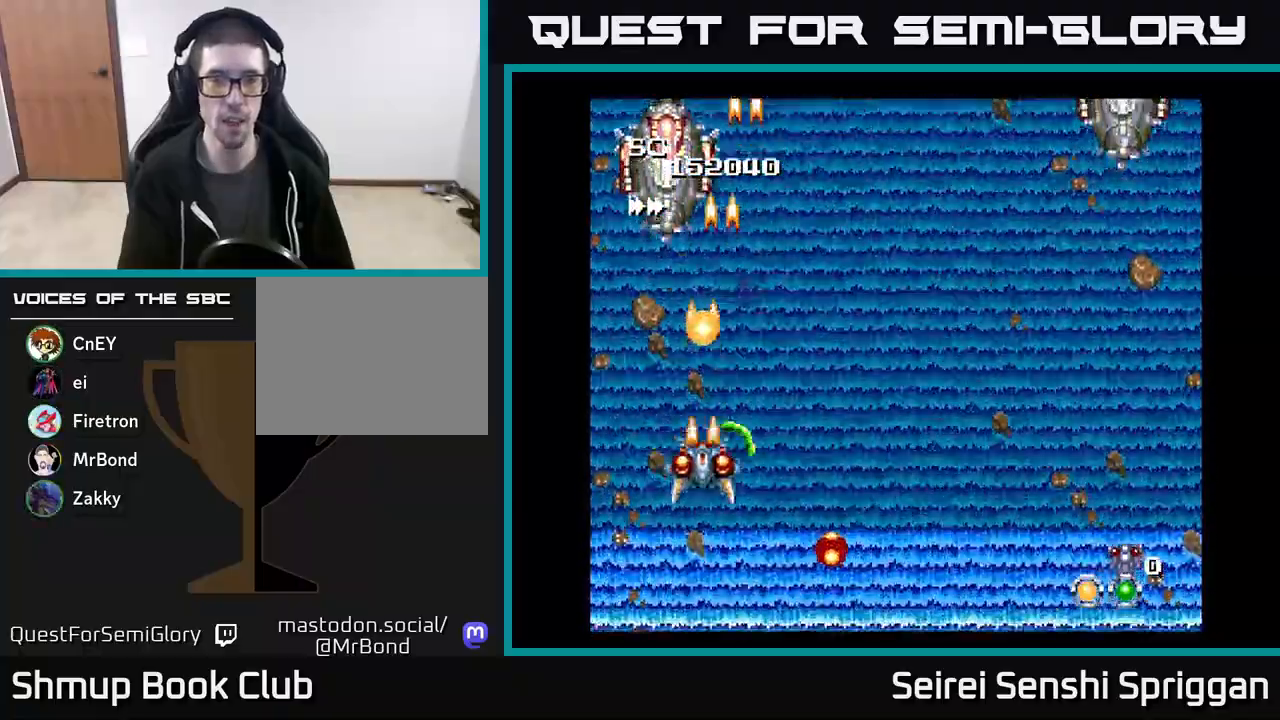
{"buttons": ["X", "DPAD_UP"], "events": [[33, "A", "up"], [33, "DPAD_RIGHT", "down"], [367, "DPAD_DOWN", "up"], [433, "DPAD_RIGHT", "up"], [450, "DPAD_UP", "down"]]}
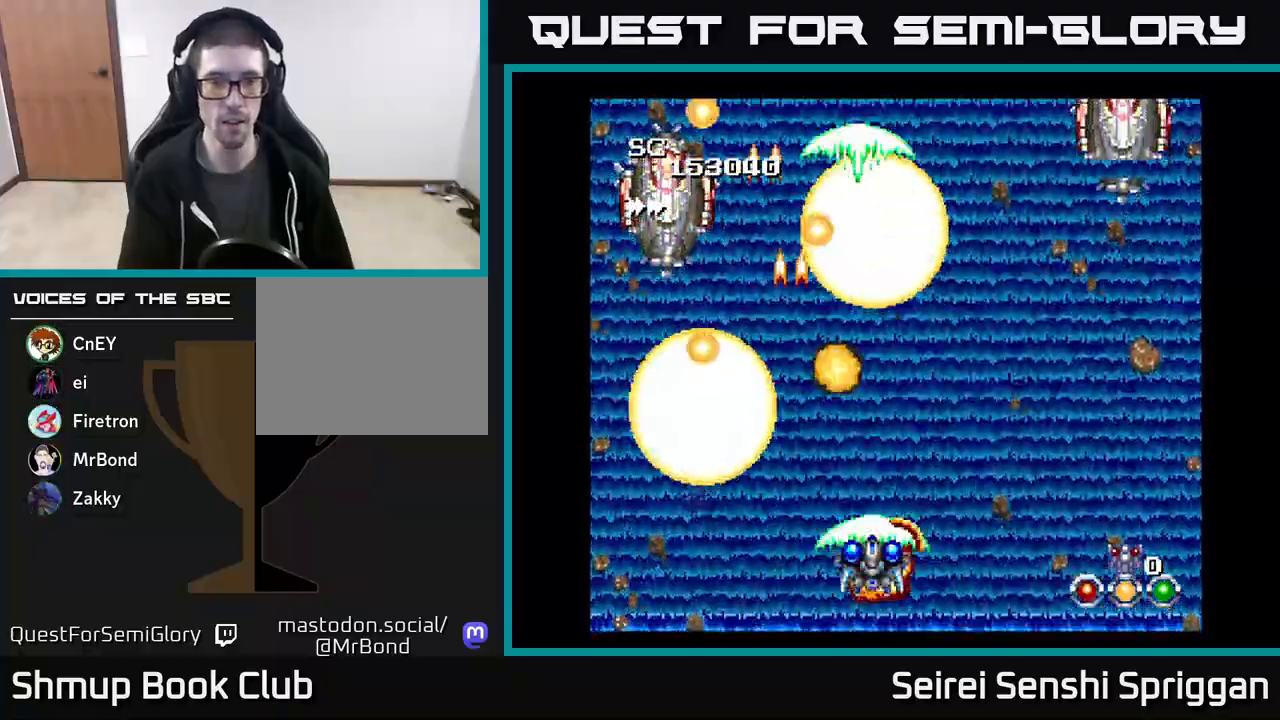
{"buttons": ["X", "DPAD_UP", "DPAD_RIGHT"], "events": [[33, "DPAD_LEFT", "down"], [167, "DPAD_LEFT", "up"], [217, "DPAD_RIGHT", "down"]]}
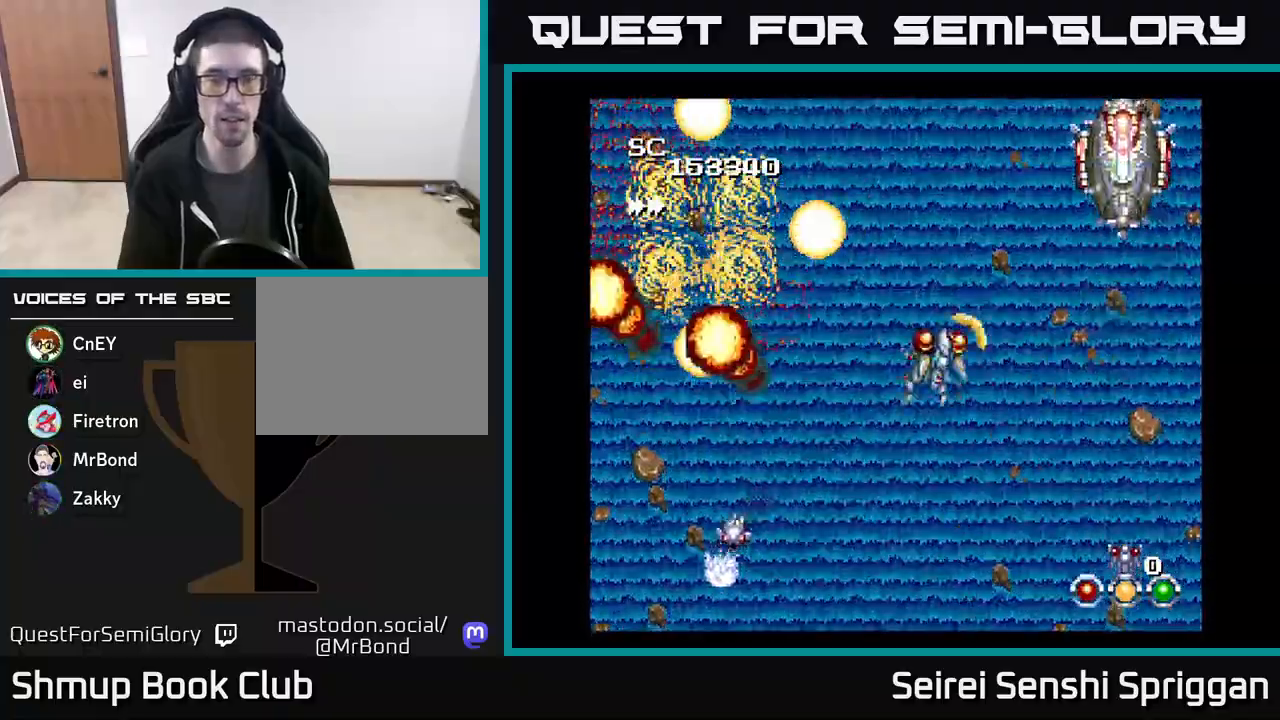
{"buttons": ["X"], "events": [[33, "DPAD_UP", "up"], [233, "DPAD_DOWN", "down"], [367, "DPAD_DOWN", "up"], [383, "DPAD_RIGHT", "up"]]}
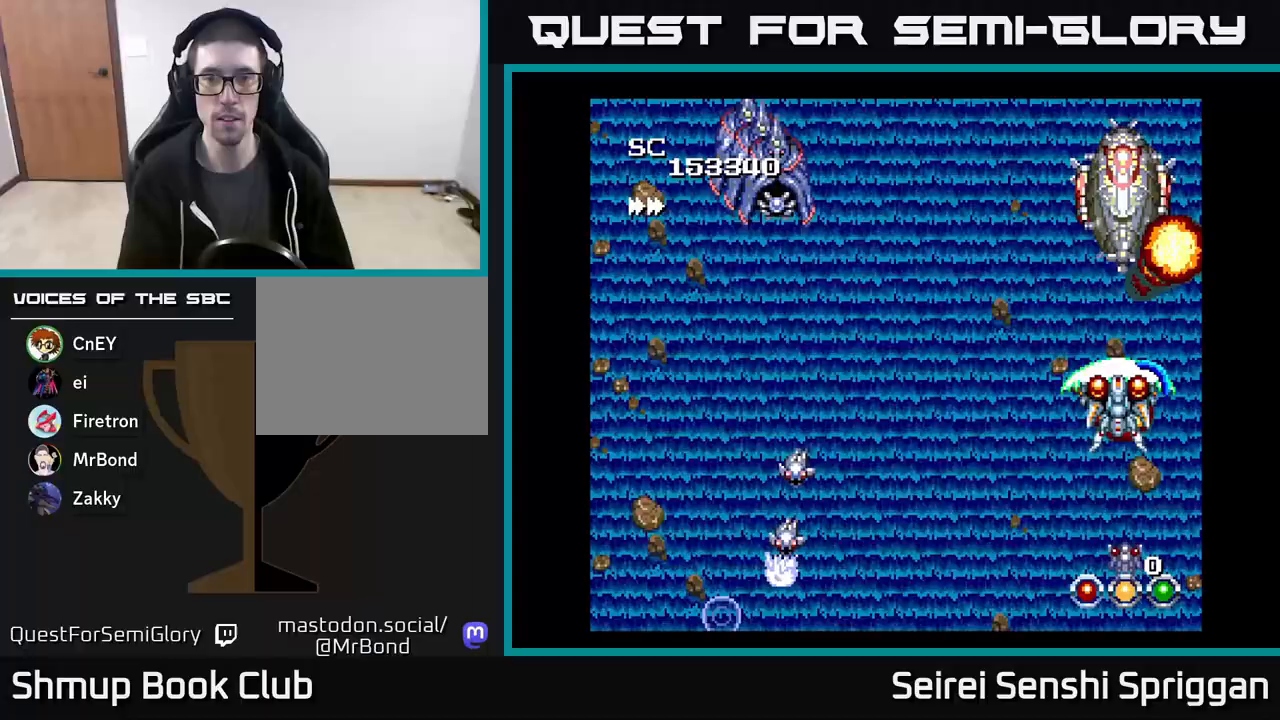
{"buttons": ["X", "DPAD_DOWN"], "events": [[350, "DPAD_DOWN", "down"], [383, "DPAD_LEFT", "down"], [417, "DPAD_LEFT", "up"]]}
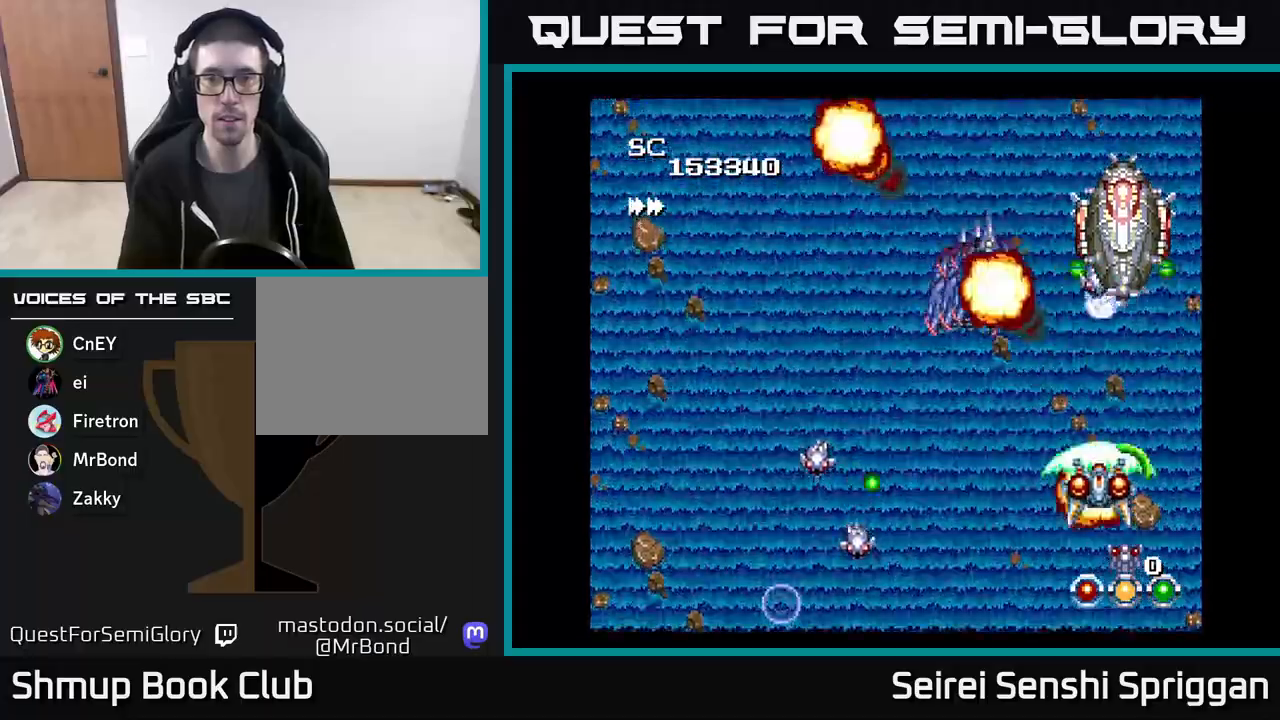
{"buttons": ["X", "DPAD_LEFT"]}
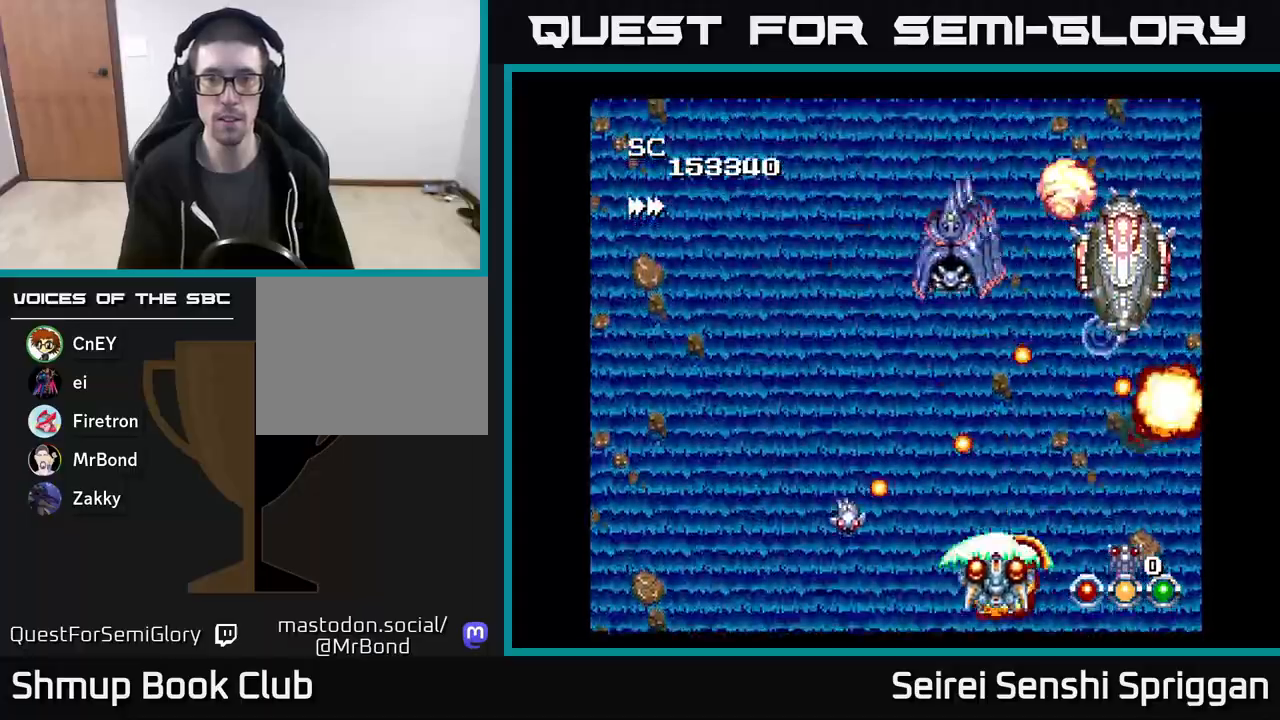
{"buttons": ["X"], "events": [[200, "DPAD_DOWN", "down"], [233, "DPAD_LEFT", "up"], [250, "DPAD_RIGHT", "down"], [267, "DPAD_DOWN", "up"], [500, "DPAD_RIGHT", "up"]]}
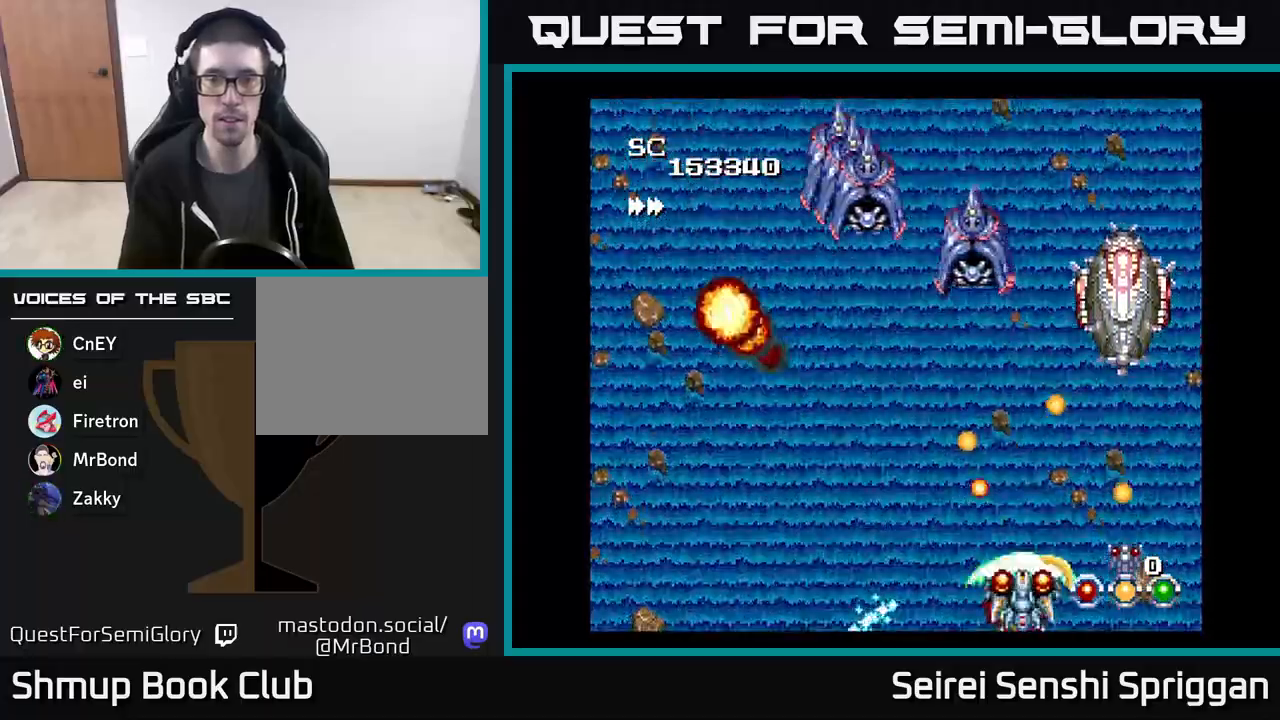
{"buttons": ["X"], "events": [[33, "DPAD_LEFT", "down"], [150, "DPAD_LEFT", "up"], [250, "DPAD_RIGHT", "down"], [333, "DPAD_RIGHT", "up"]]}
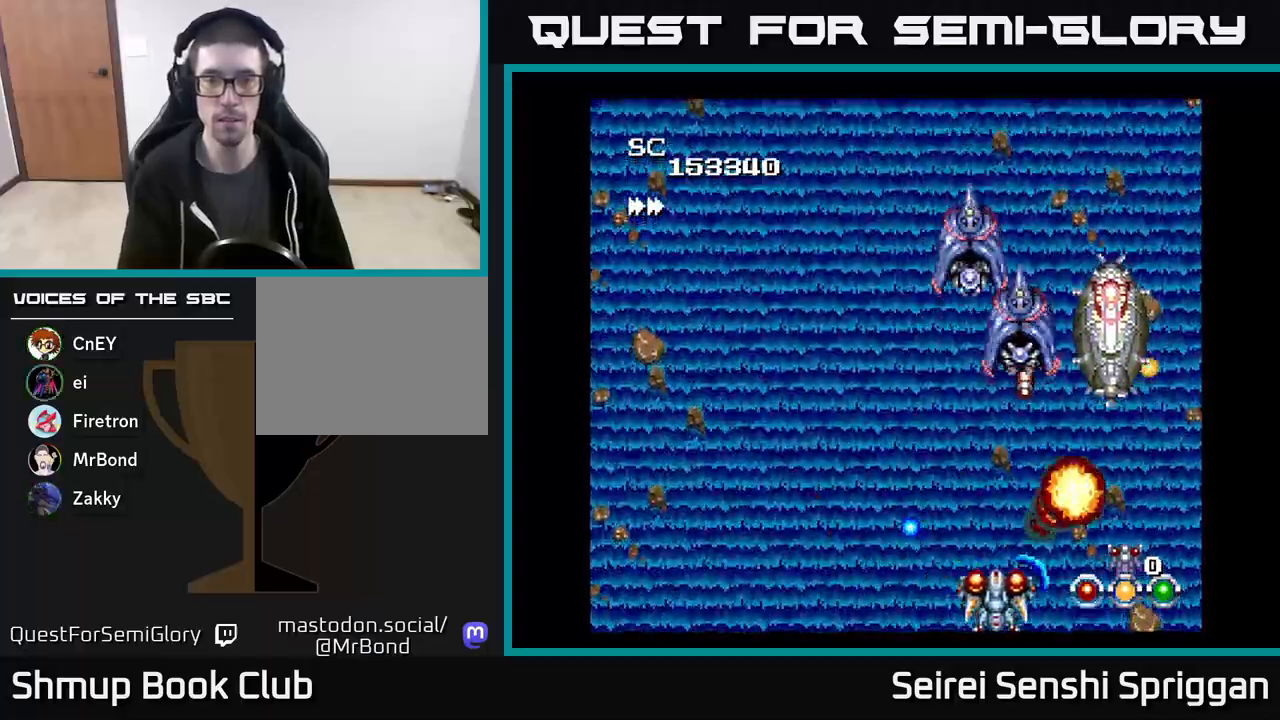
{"buttons": ["X", "DPAD_DOWN", "DPAD_RIGHT"], "events": [[17, "DPAD_UP", "down"], [100, "DPAD_UP", "up"], [450, "DPAD_DOWN", "down"], [467, "DPAD_RIGHT", "down"]]}
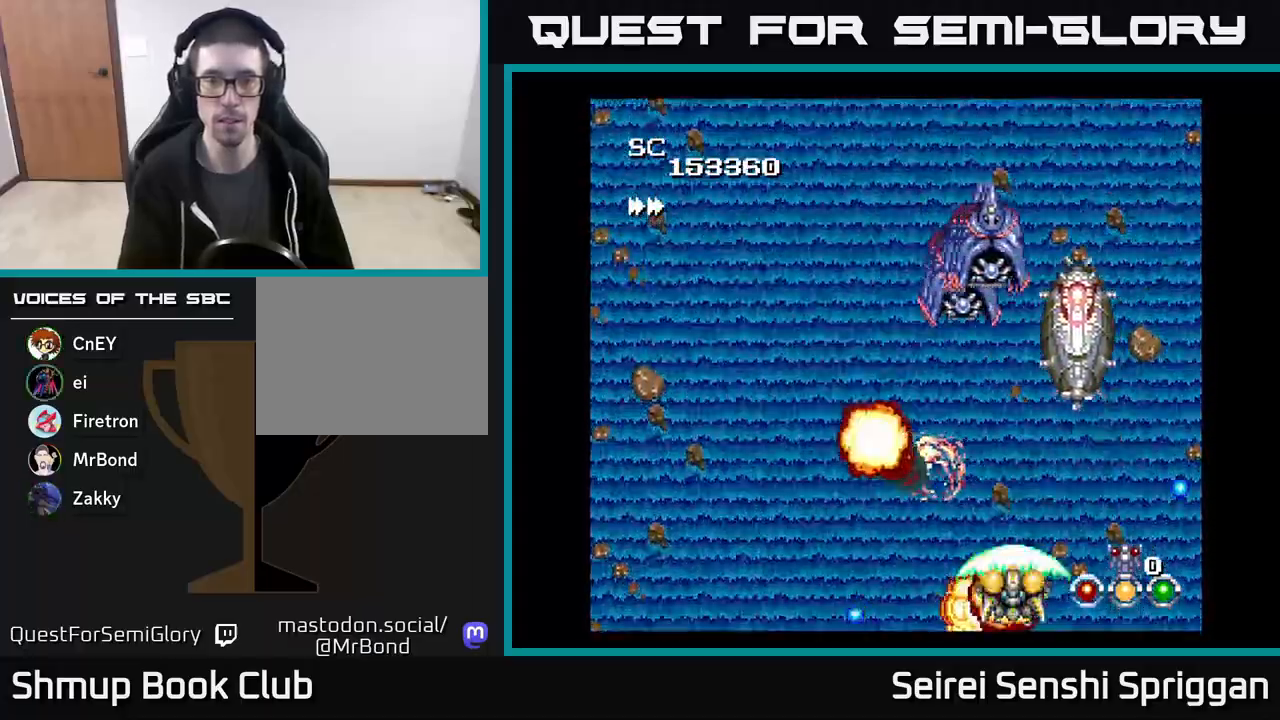
{"buttons": ["X", "DPAD_DOWN"], "events": [[33, "DPAD_DOWN", "up"], [200, "DPAD_RIGHT", "up"], [217, "DPAD_UP", "down"], [250, "DPAD_LEFT", "down"], [367, "DPAD_UP", "up"], [383, "DPAD_LEFT", "up"], [400, "DPAD_DOWN", "down"], [400, "DPAD_RIGHT", "down"], [467, "DPAD_RIGHT", "up"]]}
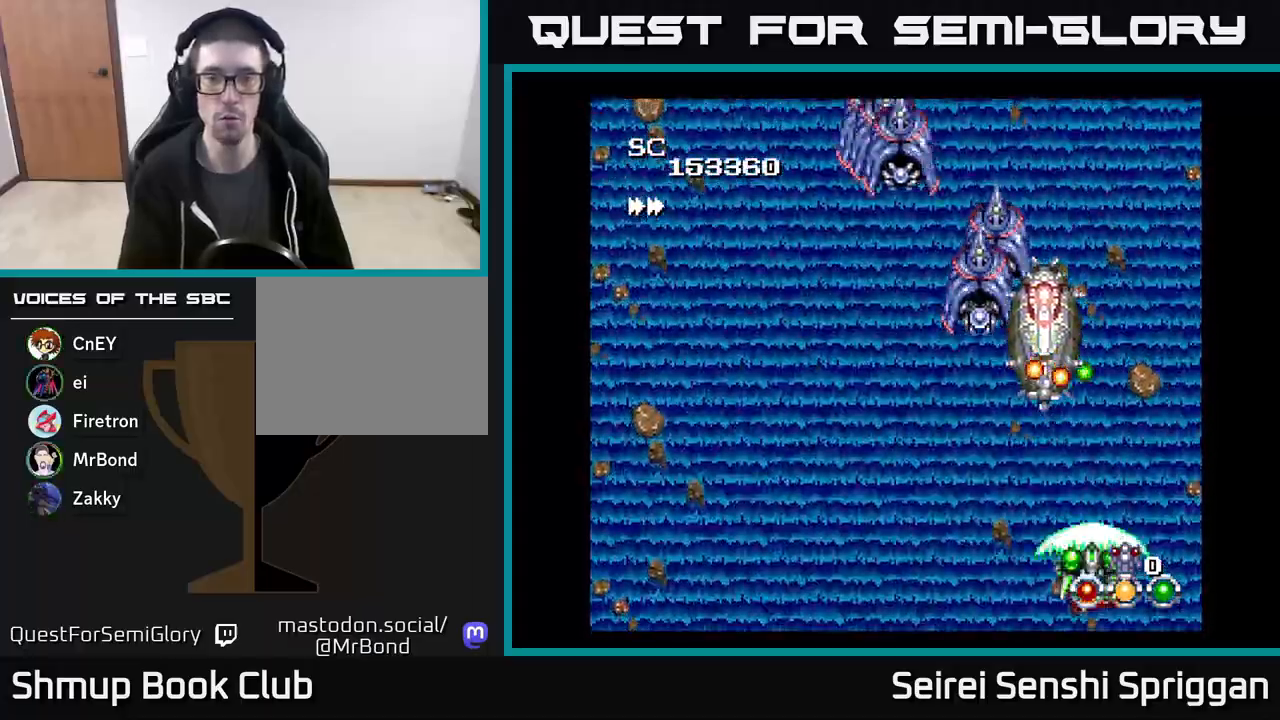
{"buttons": ["X"], "events": [[17, "DPAD_DOWN", "up"], [100, "DPAD_DOWN", "down"], [117, "DPAD_RIGHT", "down"], [167, "DPAD_DOWN", "up"], [317, "DPAD_RIGHT", "up"], [317, "DPAD_UP", "down"], [500, "DPAD_UP", "up"]]}
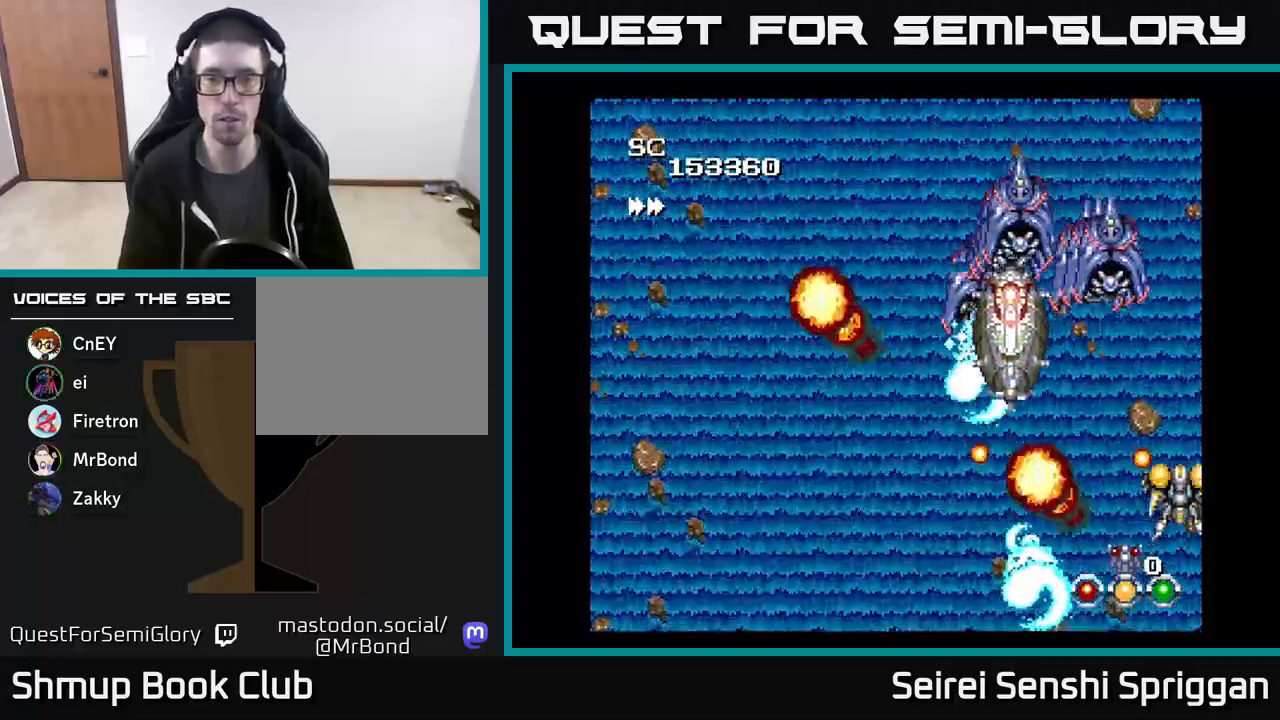
{"buttons": ["X", "DPAD_UP"], "events": [[100, "DPAD_DOWN", "down"], [350, "DPAD_LEFT", "down"], [367, "DPAD_DOWN", "up"], [433, "DPAD_UP", "down"], [467, "DPAD_LEFT", "up"]]}
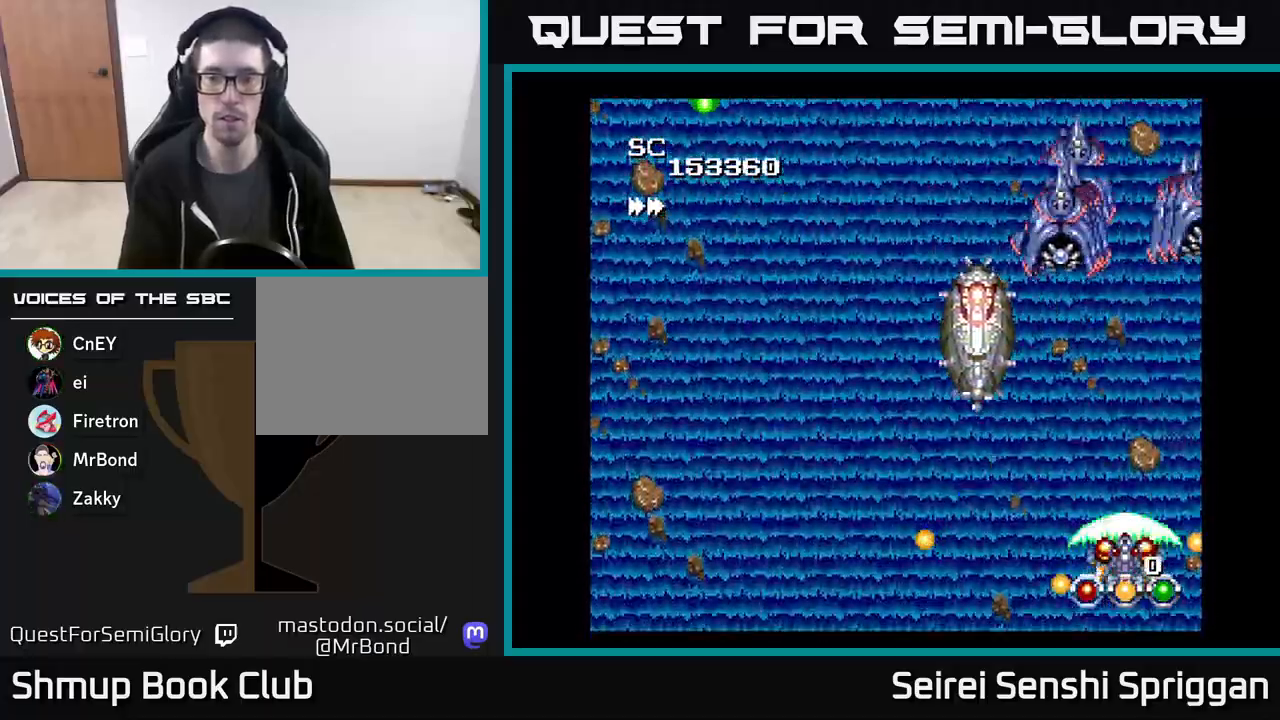
{"buttons": ["A", "X", "DPAD_DOWN", "DPAD_LEFT"], "events": [[100, "DPAD_UP", "up"], [200, "DPAD_LEFT", "down"], [250, "DPAD_UP", "down"], [400, "A", "down"], [400, "DPAD_UP", "up"], [483, "DPAD_DOWN", "down"]]}
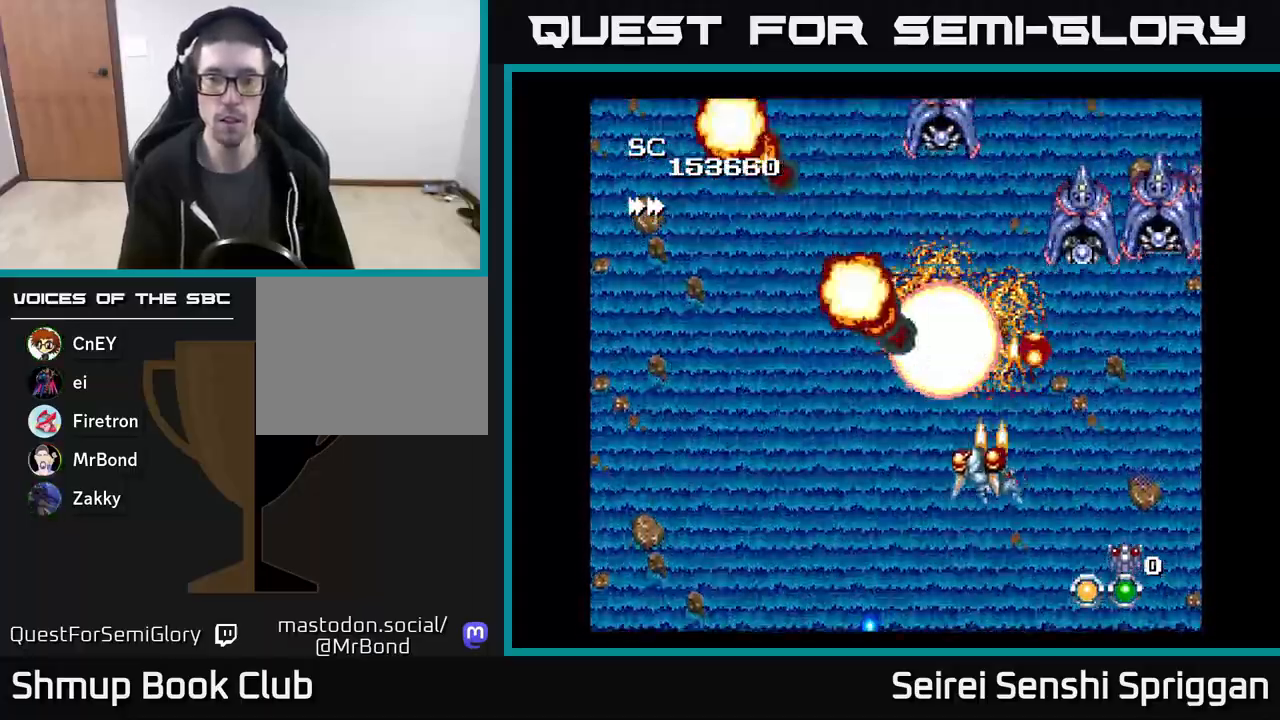
{"buttons": ["X", "DPAD_UP", "DPAD_RIGHT"], "events": [[17, "A", "up"], [33, "DPAD_LEFT", "up"], [67, "DPAD_LEFT", "down"], [183, "DPAD_DOWN", "up"], [283, "DPAD_UP", "down"], [300, "DPAD_LEFT", "up"], [333, "DPAD_RIGHT", "down"], [333, "DPAD_UP", "up"], [367, "DPAD_UP", "down"]]}
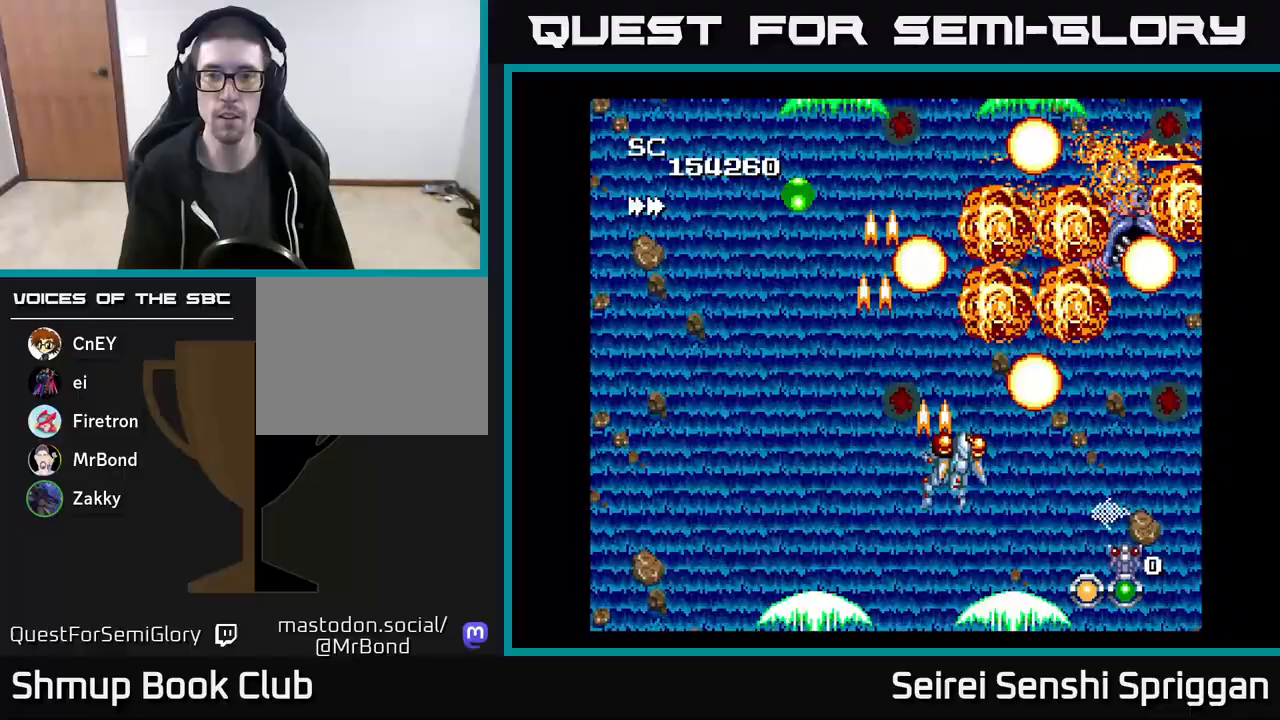
{"buttons": ["X", "DPAD_LEFT"], "events": [[17, "DPAD_RIGHT", "up"], [67, "DPAD_LEFT", "down"], [183, "DPAD_UP", "up"], [200, "DPAD_LEFT", "up"], [217, "DPAD_RIGHT", "down"], [283, "DPAD_DOWN", "down"], [283, "DPAD_RIGHT", "up"], [333, "DPAD_LEFT", "down"], [433, "DPAD_DOWN", "up"]]}
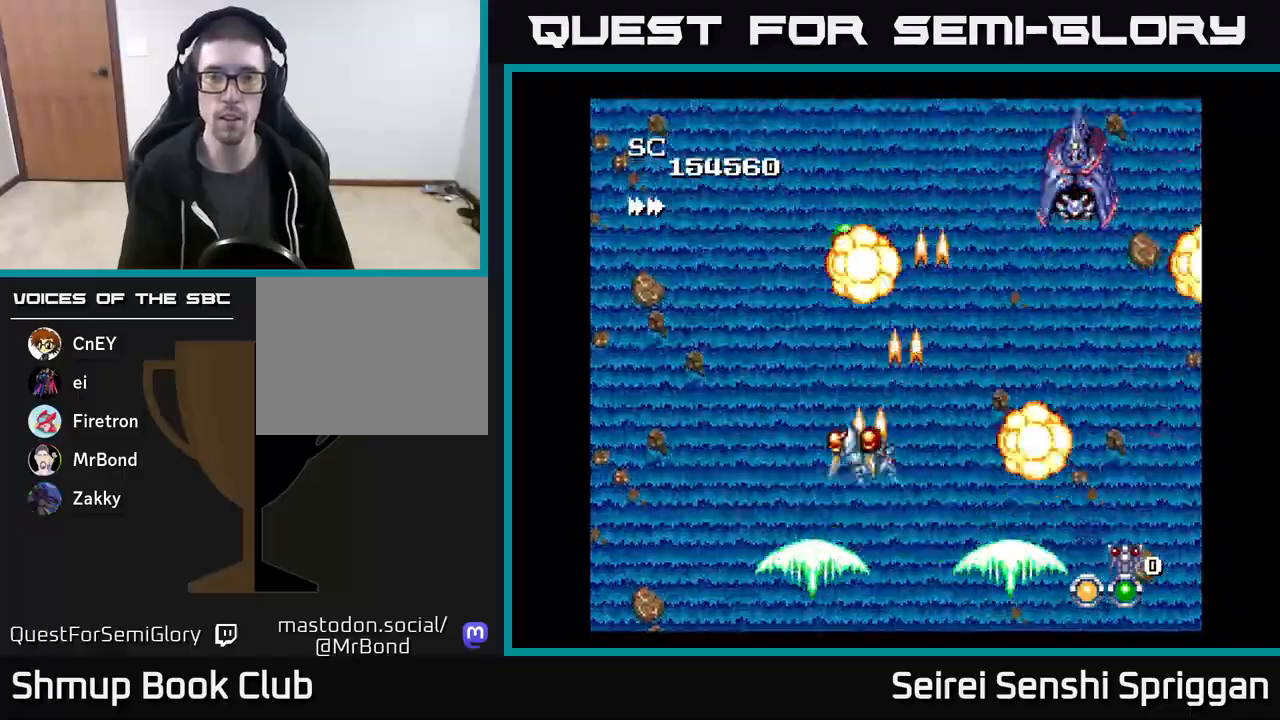
{"buttons": ["X", "DPAD_UP", "DPAD_RIGHT"], "events": [[17, "DPAD_LEFT", "up"], [17, "DPAD_UP", "down"], [50, "DPAD_RIGHT", "down"], [83, "DPAD_UP", "up"], [217, "DPAD_DOWN", "down"], [233, "DPAD_RIGHT", "up"], [333, "DPAD_RIGHT", "down"], [350, "DPAD_DOWN", "up"], [500, "DPAD_UP", "down"]]}
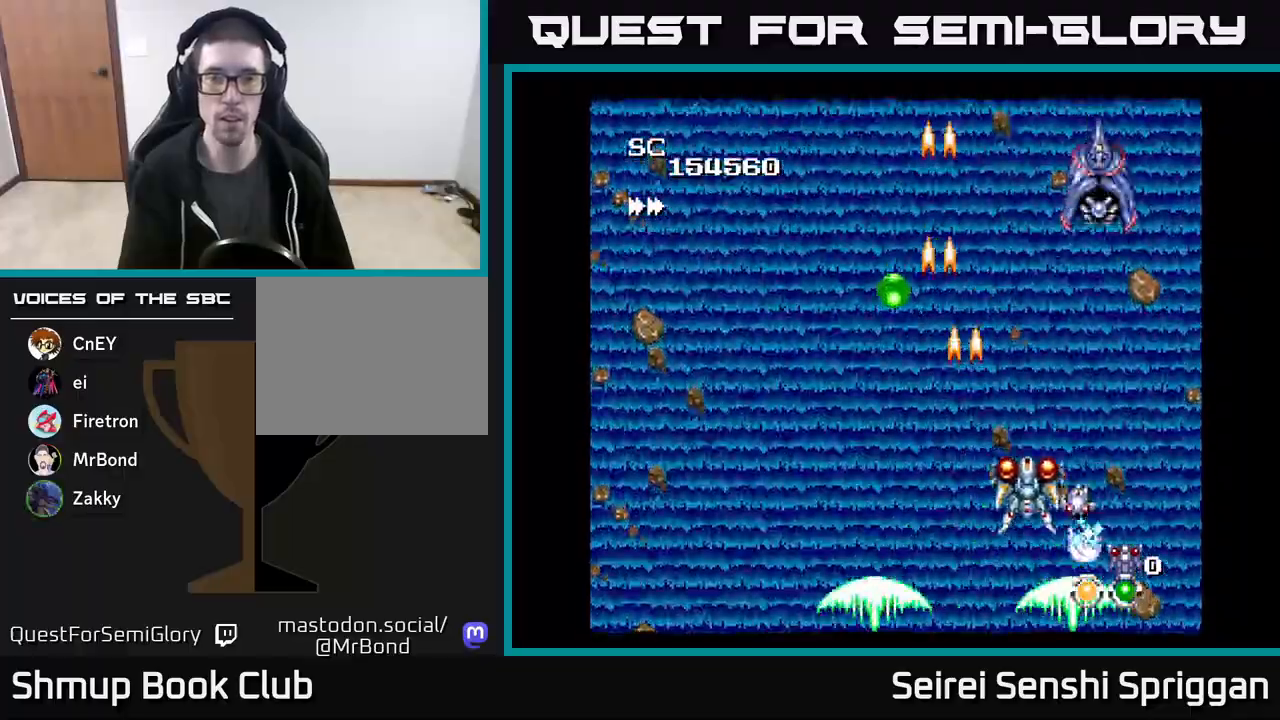
{"buttons": ["X", "DPAD_DOWN"], "events": [[17, "DPAD_RIGHT", "up"], [83, "DPAD_LEFT", "down"], [433, "DPAD_UP", "up"], [483, "DPAD_DOWN", "down"], [483, "DPAD_LEFT", "up"]]}
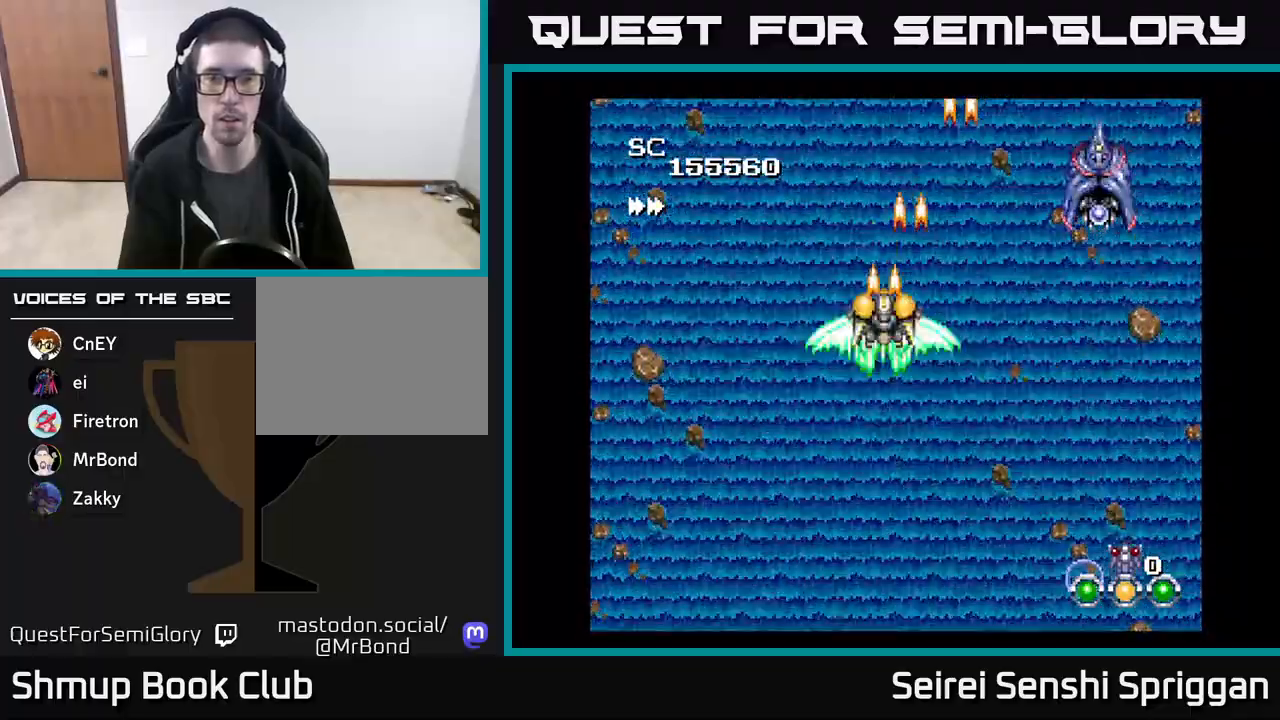
{"buttons": ["X", "DPAD_LEFT"], "events": [[100, "DPAD_RIGHT", "down"], [333, "DPAD_RIGHT", "up"], [350, "DPAD_DOWN", "up"], [417, "DPAD_LEFT", "down"]]}
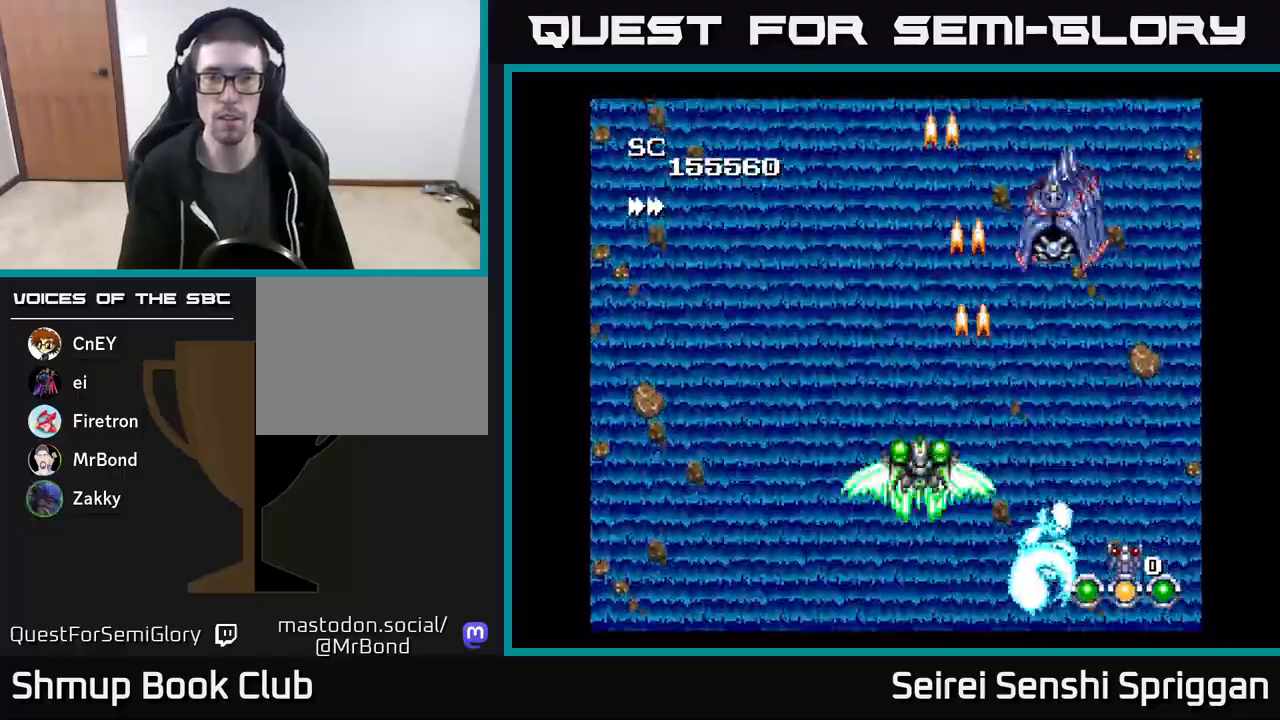
{"buttons": ["X", "DPAD_LEFT"], "events": [[100, "DPAD_LEFT", "up"], [133, "DPAD_DOWN", "down"], [167, "DPAD_RIGHT", "down"], [233, "DPAD_RIGHT", "up"], [267, "DPAD_DOWN", "up"], [500, "DPAD_LEFT", "down"]]}